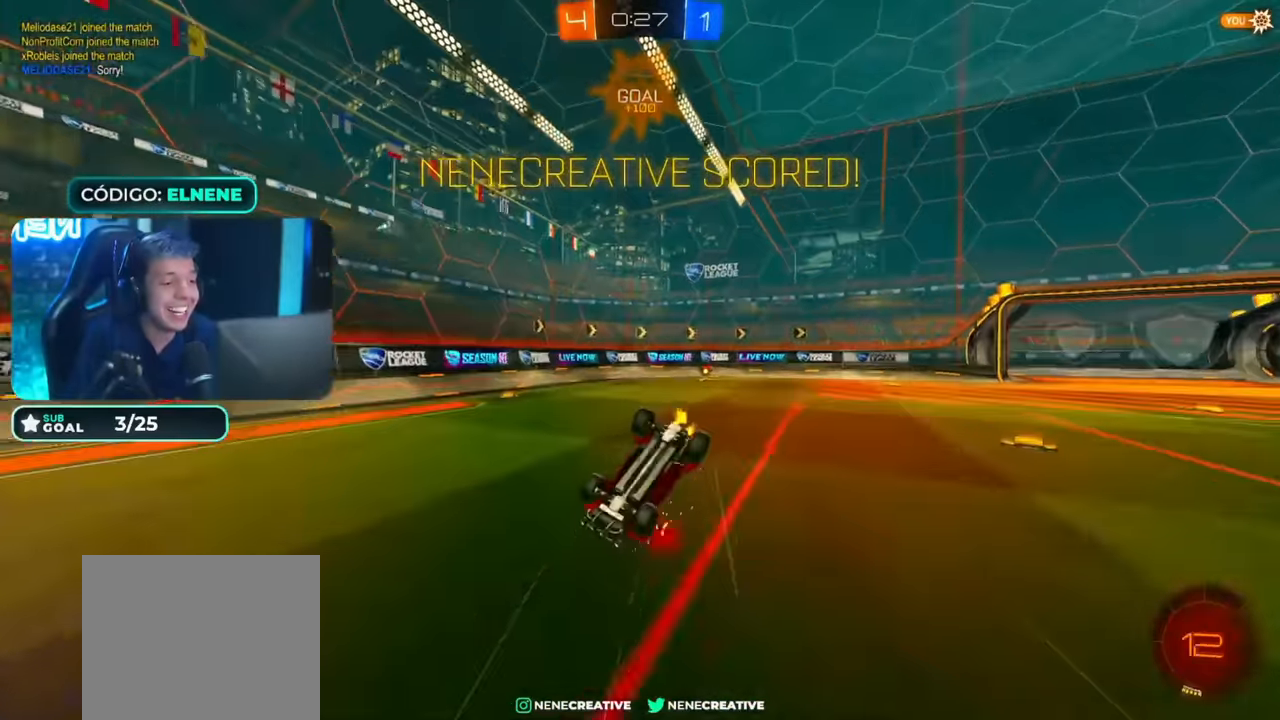
Gameplay with a controller (PlayStation layout); each line is a JSON object with the inputs held at the frame after it (dt_ms = milliseconds from this image to that frame). "events" lists button and stick changes between this image and that frame as [ms after this image, input, new state], when the widget could be followed in between.
{"dt_ms": 500, "buttons": [], "left_stick": "center", "right_stick": "center", "events": []}
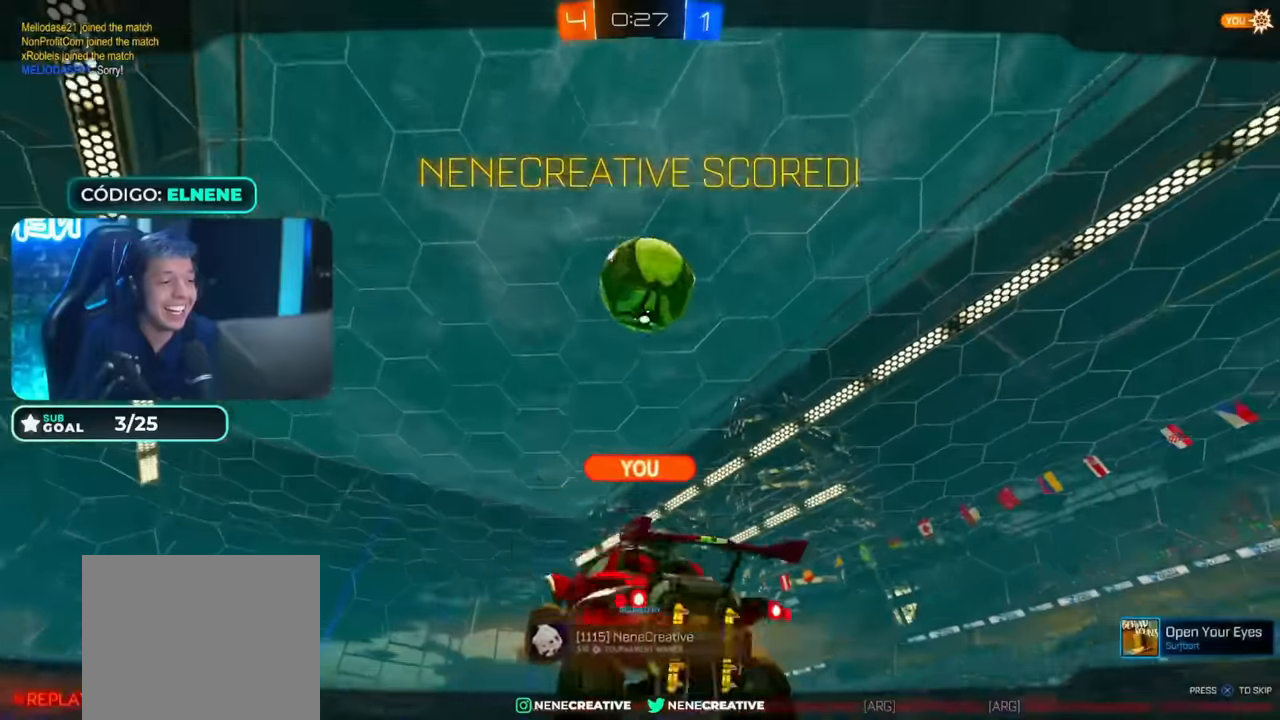
{"dt_ms": 500, "buttons": ["R3"], "left_stick": "center", "right_stick": "center", "events": [[417, "R3", "down"]]}
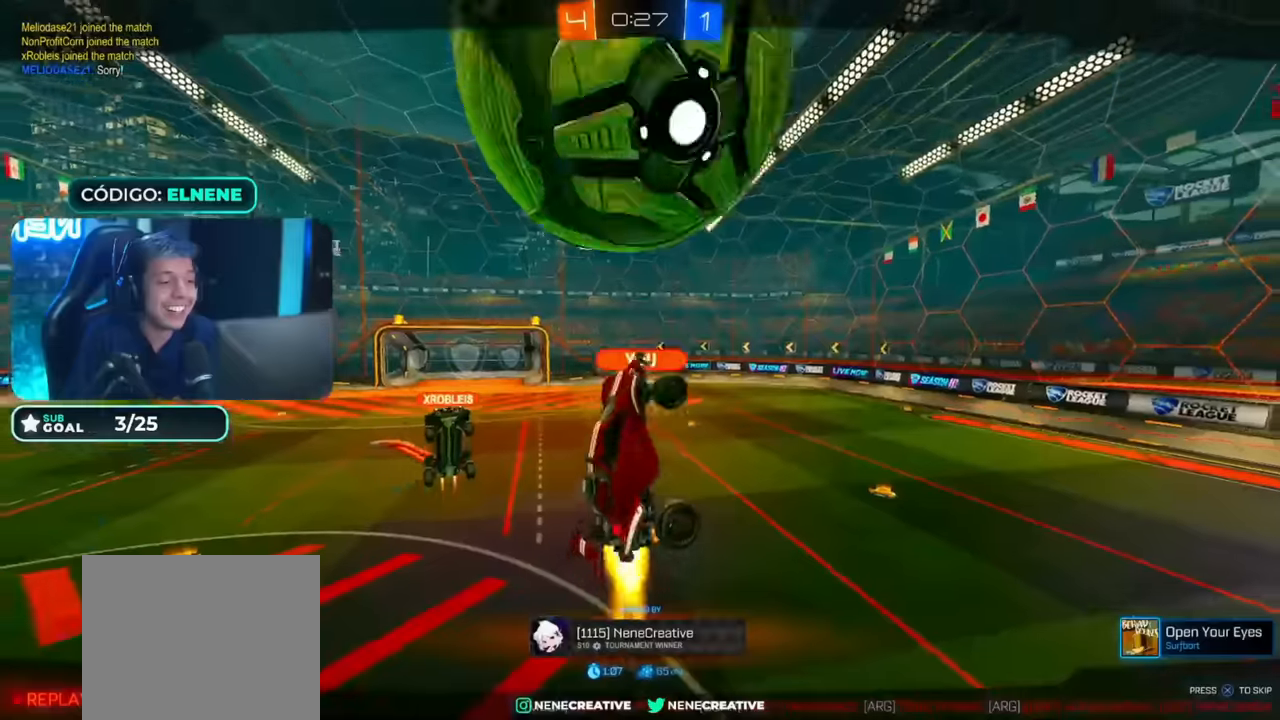
{"dt_ms": 500, "buttons": [], "left_stick": "center", "right_stick": "center", "events": [[266, "R3", "up"]]}
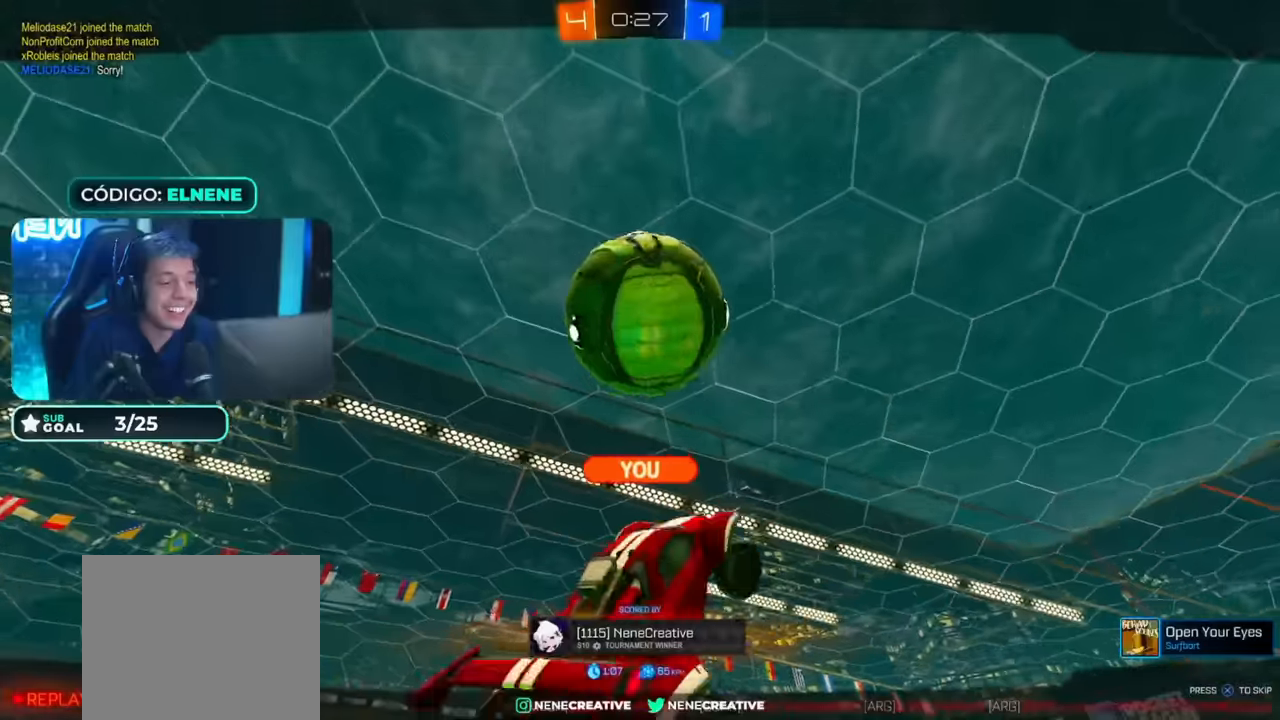
{"dt_ms": 500, "buttons": [], "left_stick": "center", "right_stick": "center", "events": []}
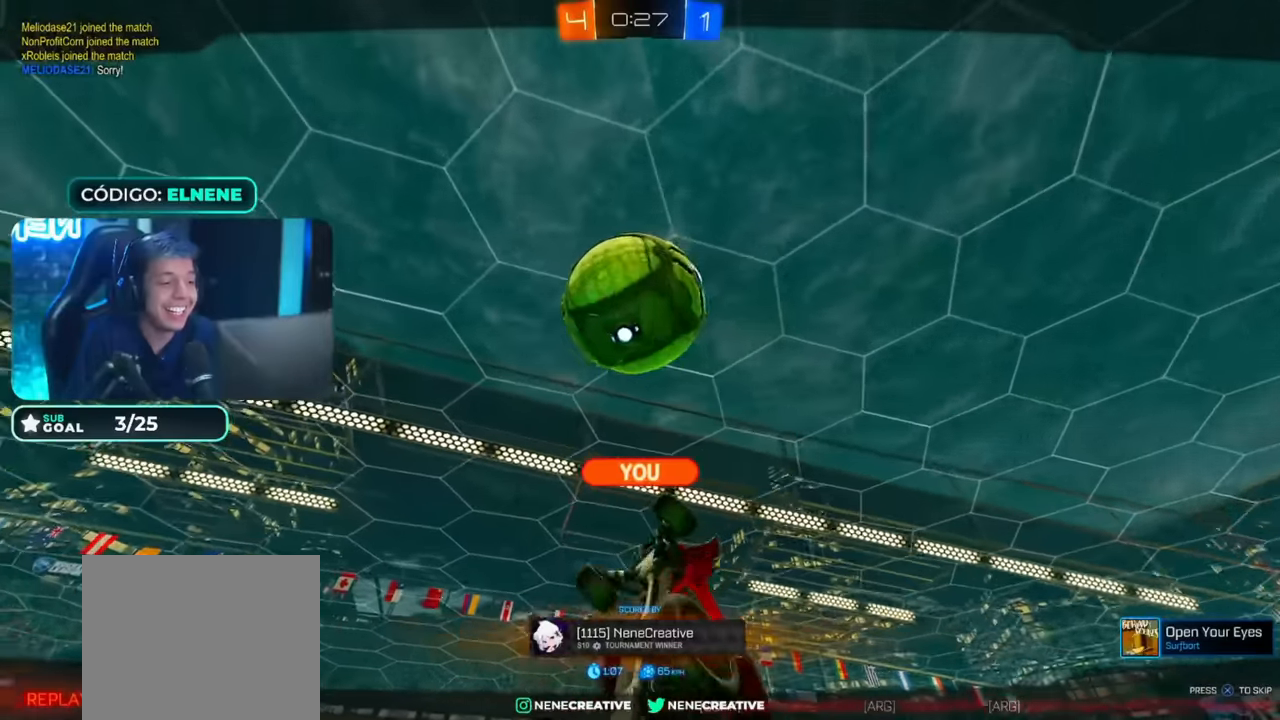
{"dt_ms": 500, "buttons": [], "left_stick": "center", "right_stick": "center", "events": []}
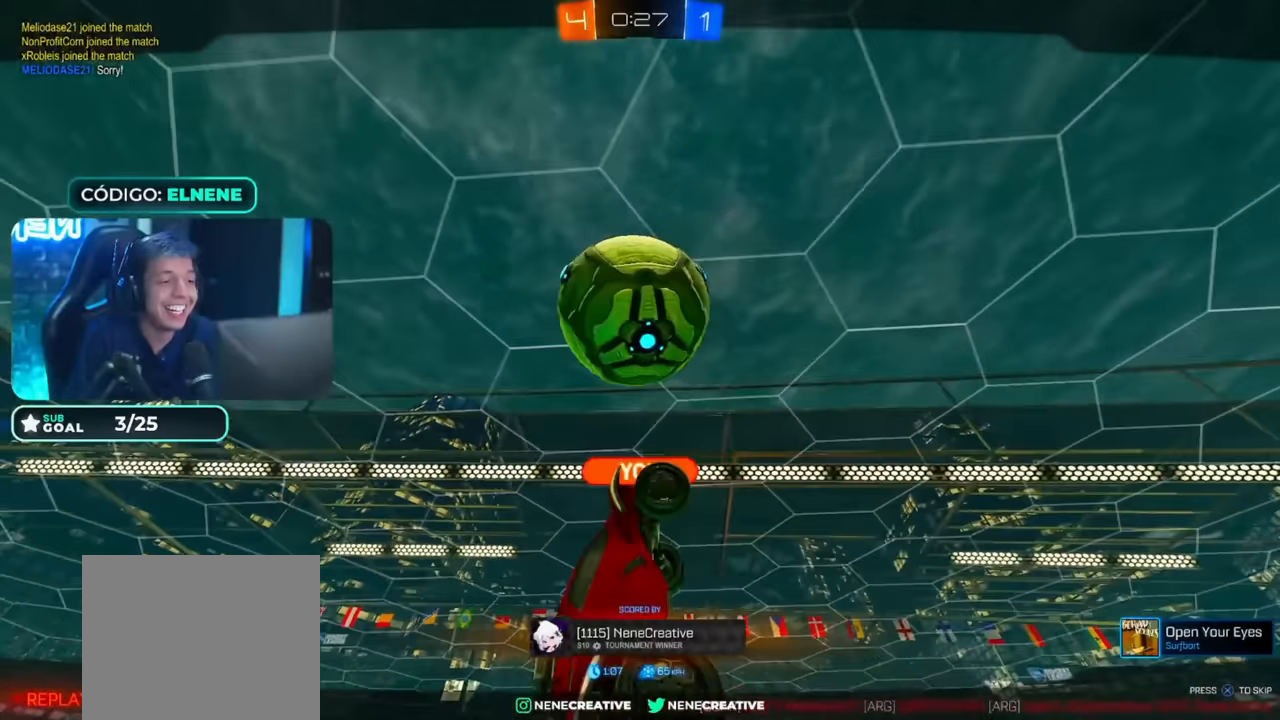
{"dt_ms": 500, "buttons": [], "left_stick": "center", "right_stick": "center", "events": []}
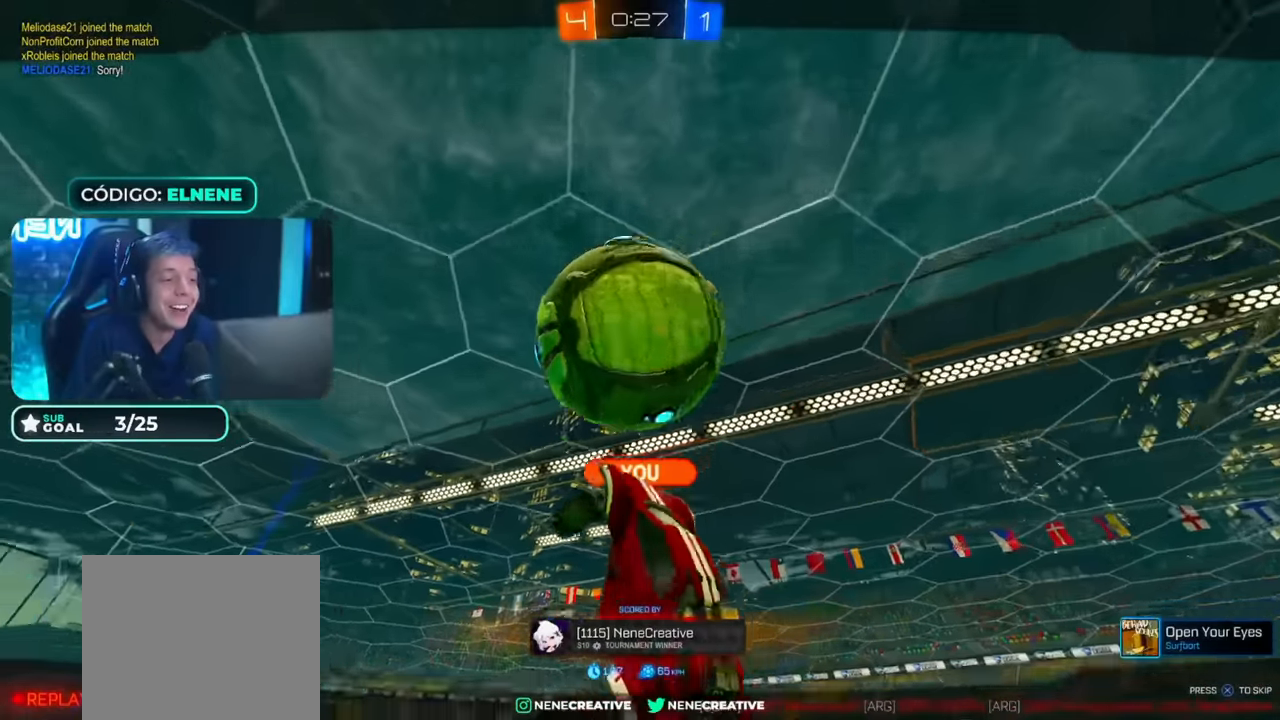
{"dt_ms": 500, "buttons": [], "left_stick": "center", "right_stick": "center", "events": []}
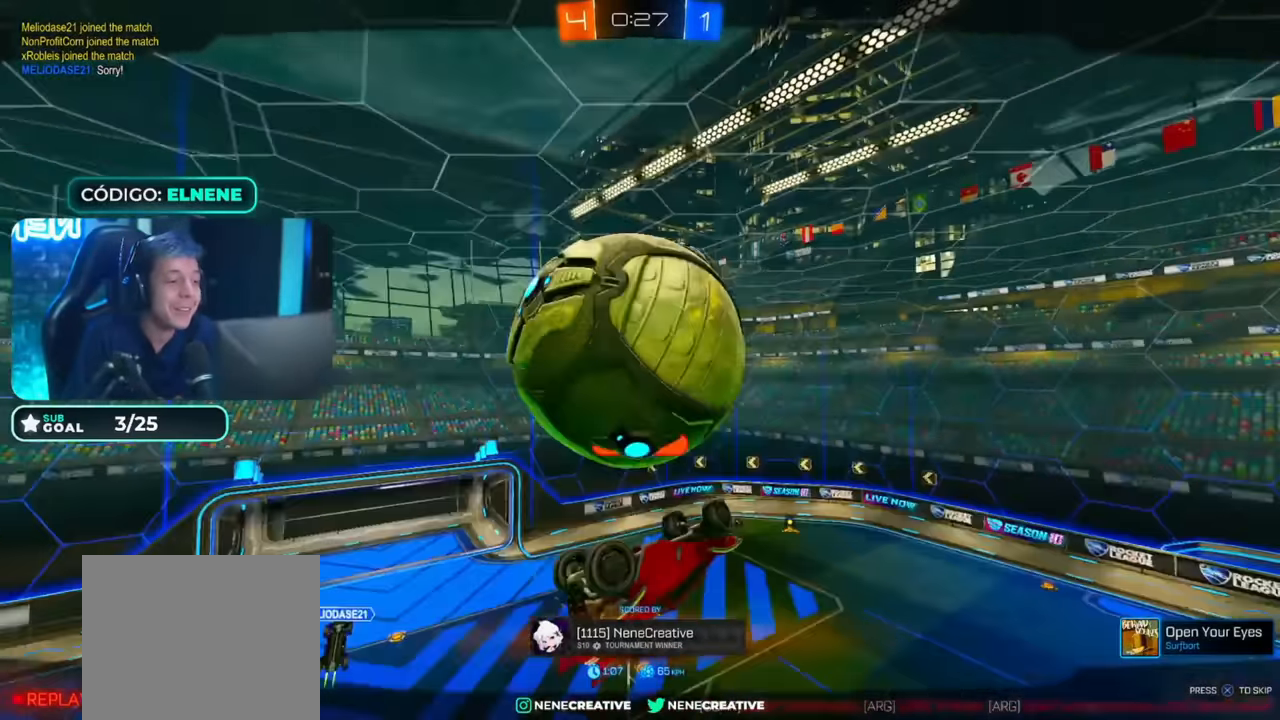
{"dt_ms": 1000, "buttons": [], "left_stick": "center", "right_stick": "center", "events": []}
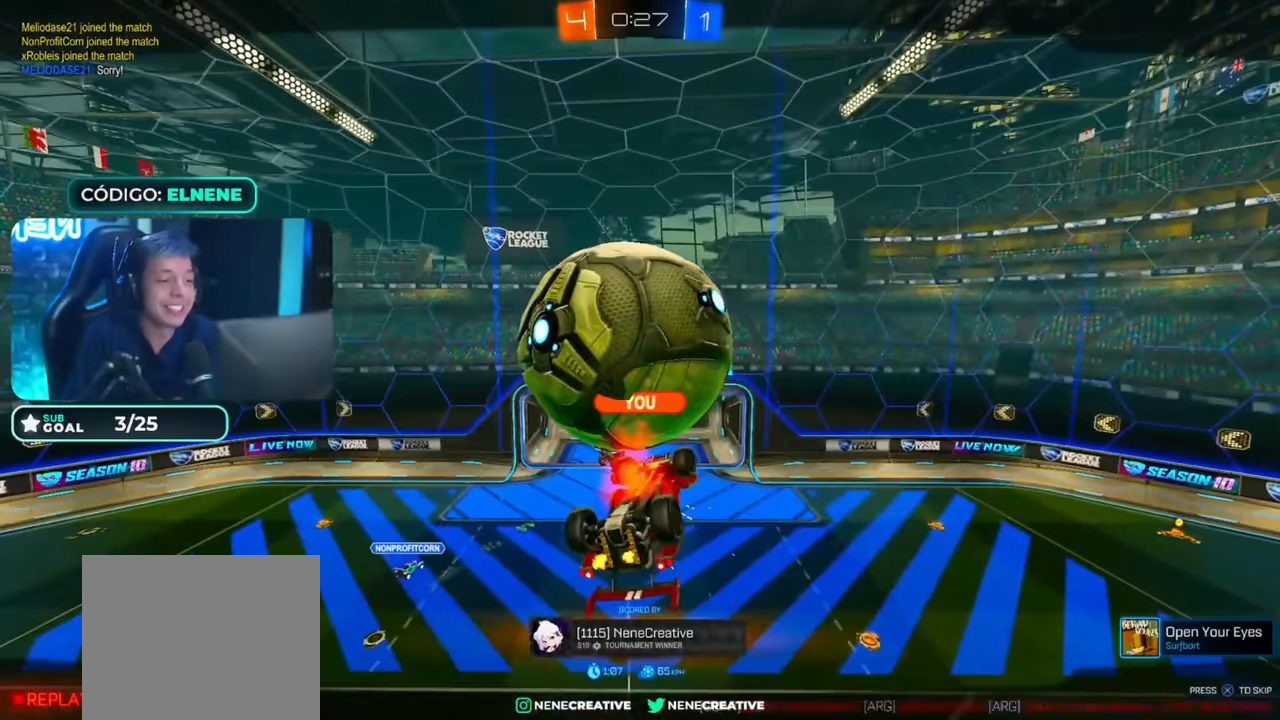
{"dt_ms": 500, "buttons": [], "left_stick": "center", "right_stick": "center", "events": []}
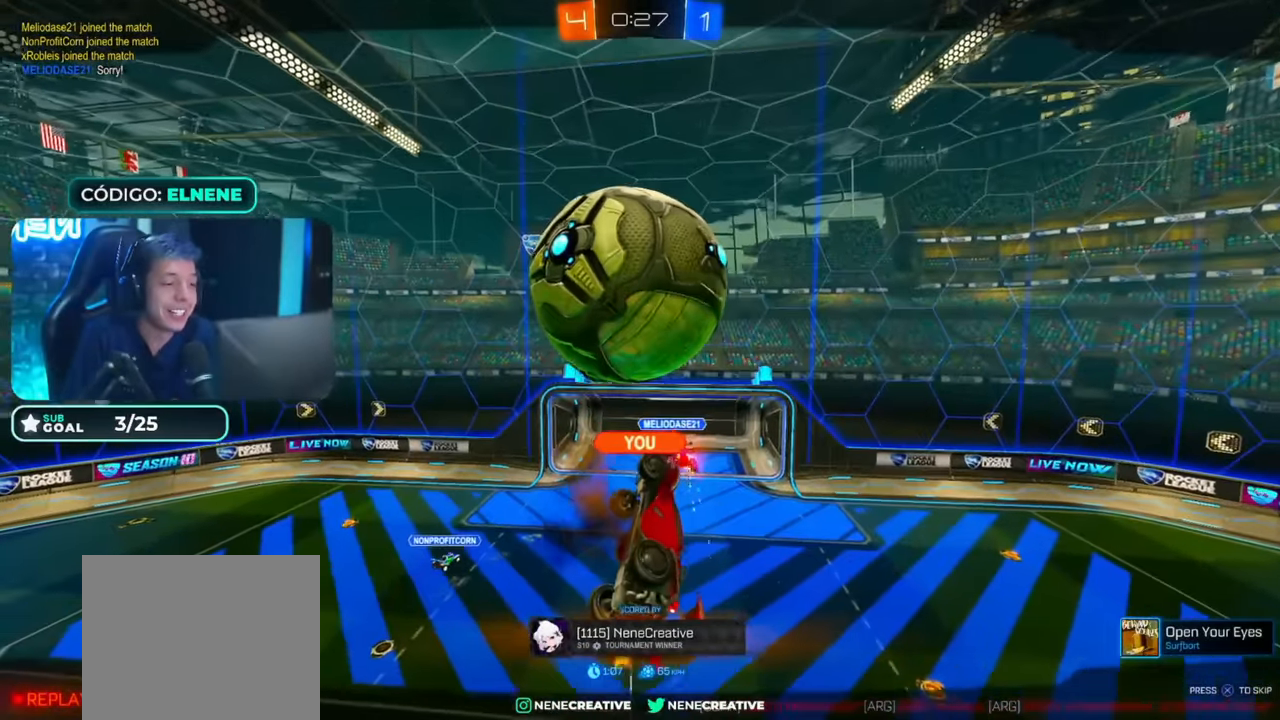
{"dt_ms": 500, "buttons": [], "left_stick": "center", "right_stick": "center", "events": []}
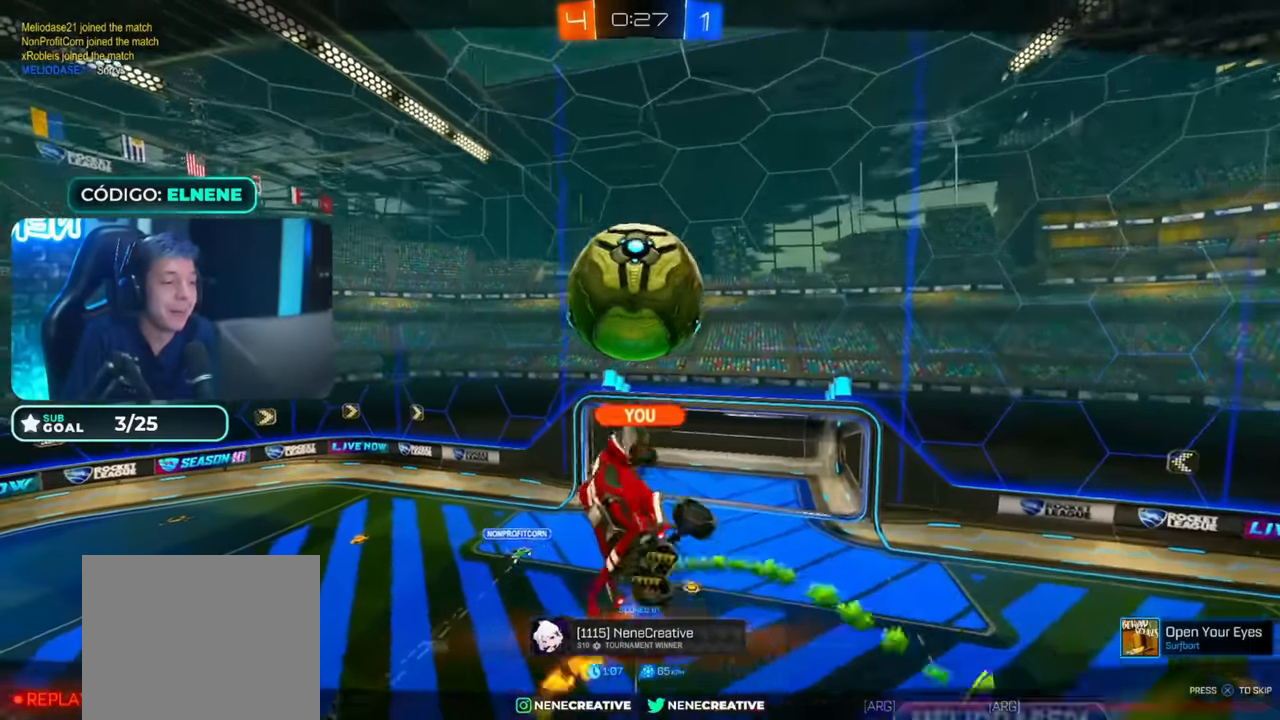
{"dt_ms": 500, "buttons": [], "left_stick": "center", "right_stick": "center", "events": []}
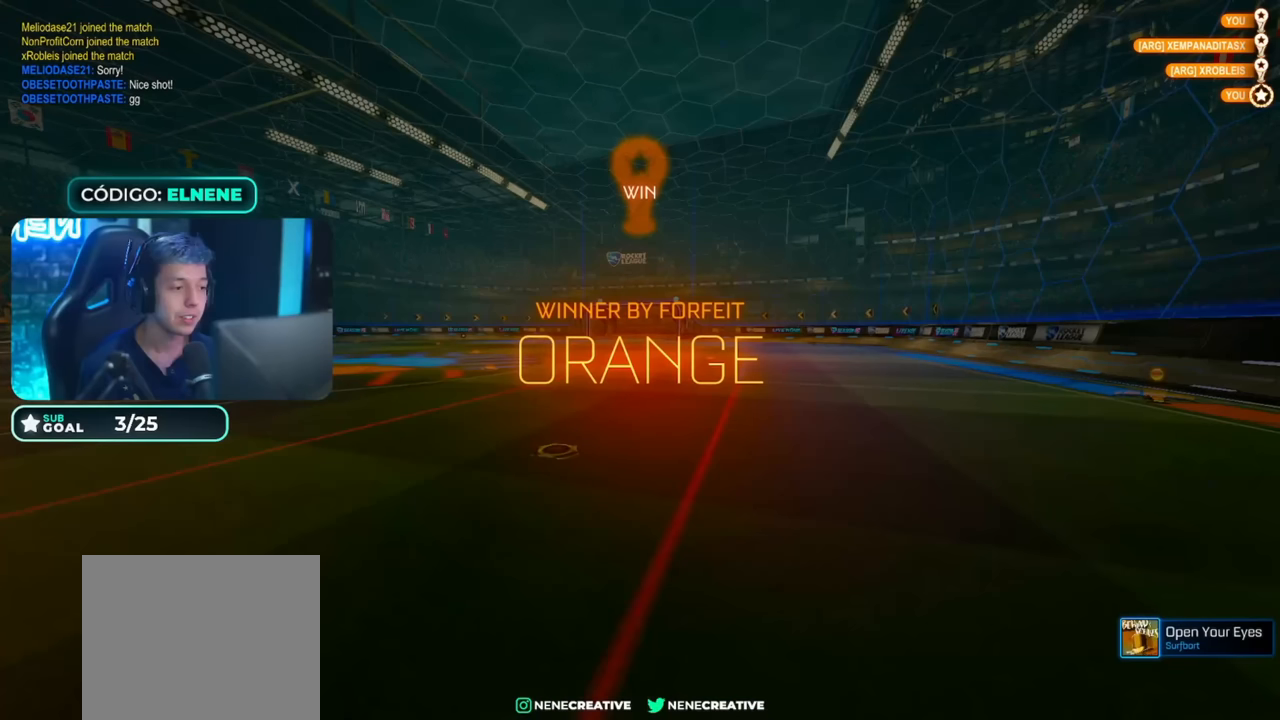
{"dt_ms": 500, "buttons": [], "left_stick": "center", "right_stick": "center", "events": []}
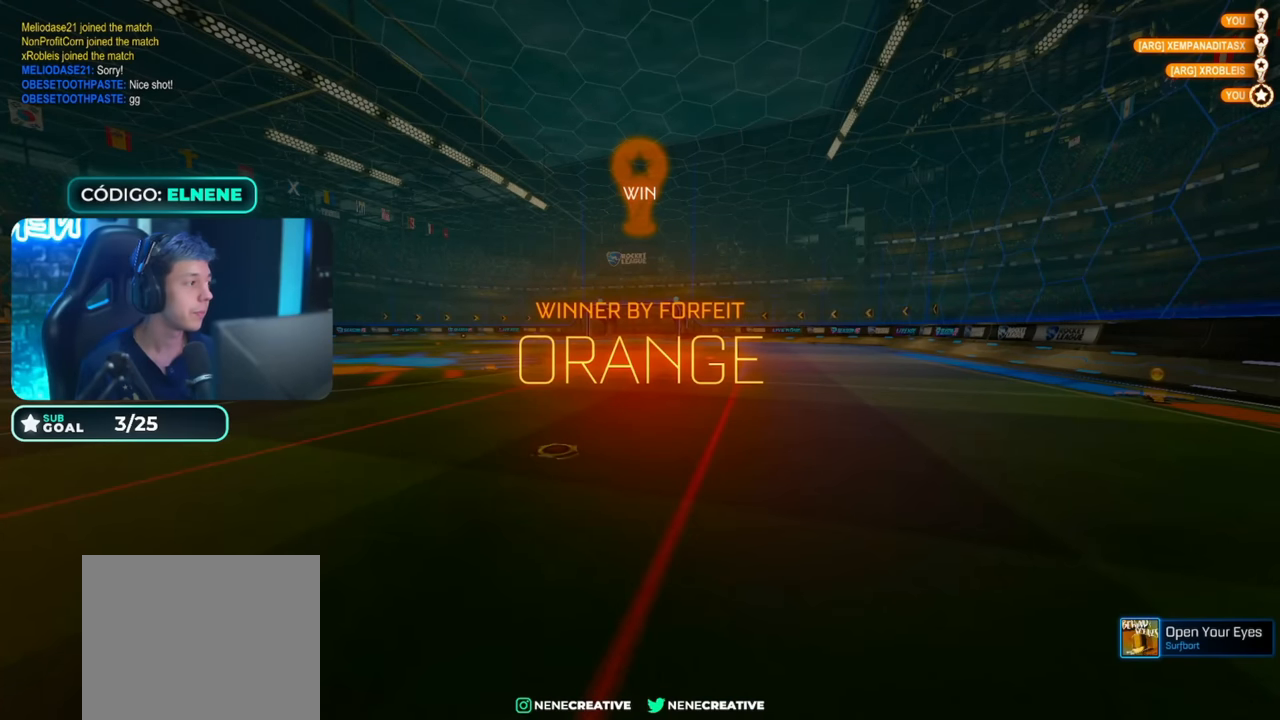
{"dt_ms": 500, "buttons": [], "left_stick": "center", "right_stick": "center", "events": [[200, "START", "down"], [267, "START", "up"]]}
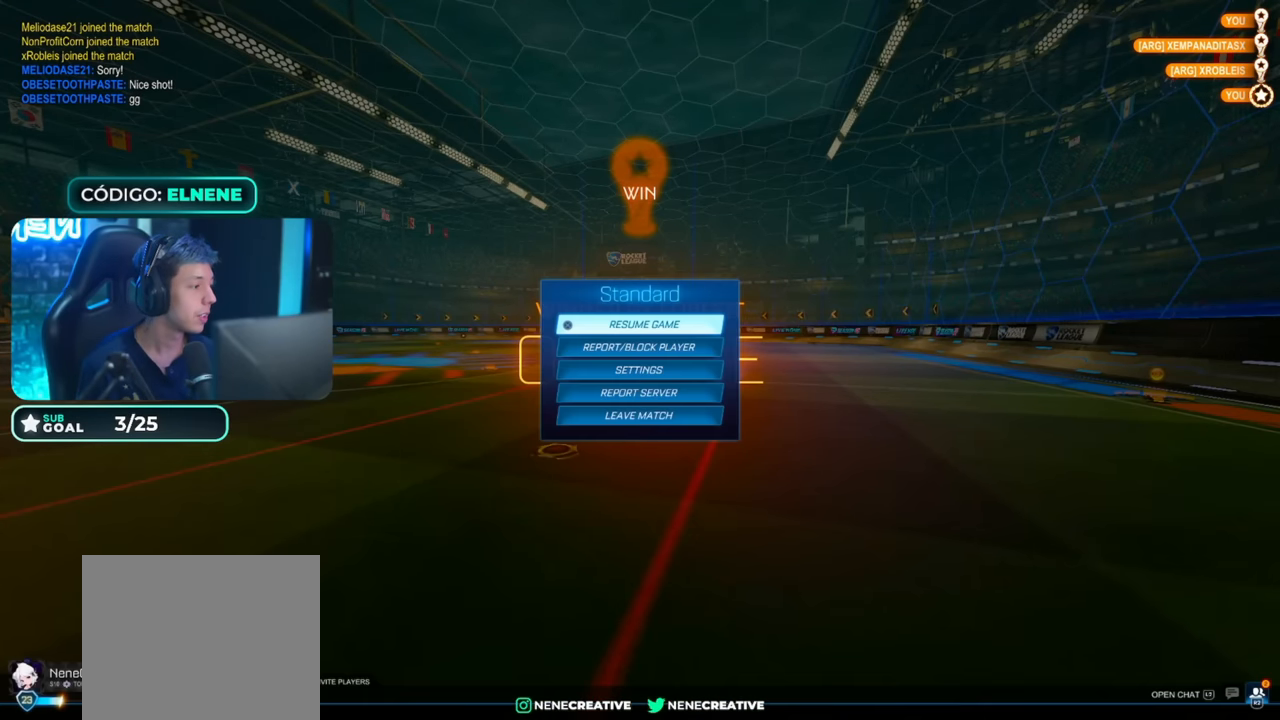
{"dt_ms": 500, "buttons": [], "left_stick": "center", "right_stick": "center", "events": [[167, "CIRCLE", "down"], [217, "CIRCLE", "up"]]}
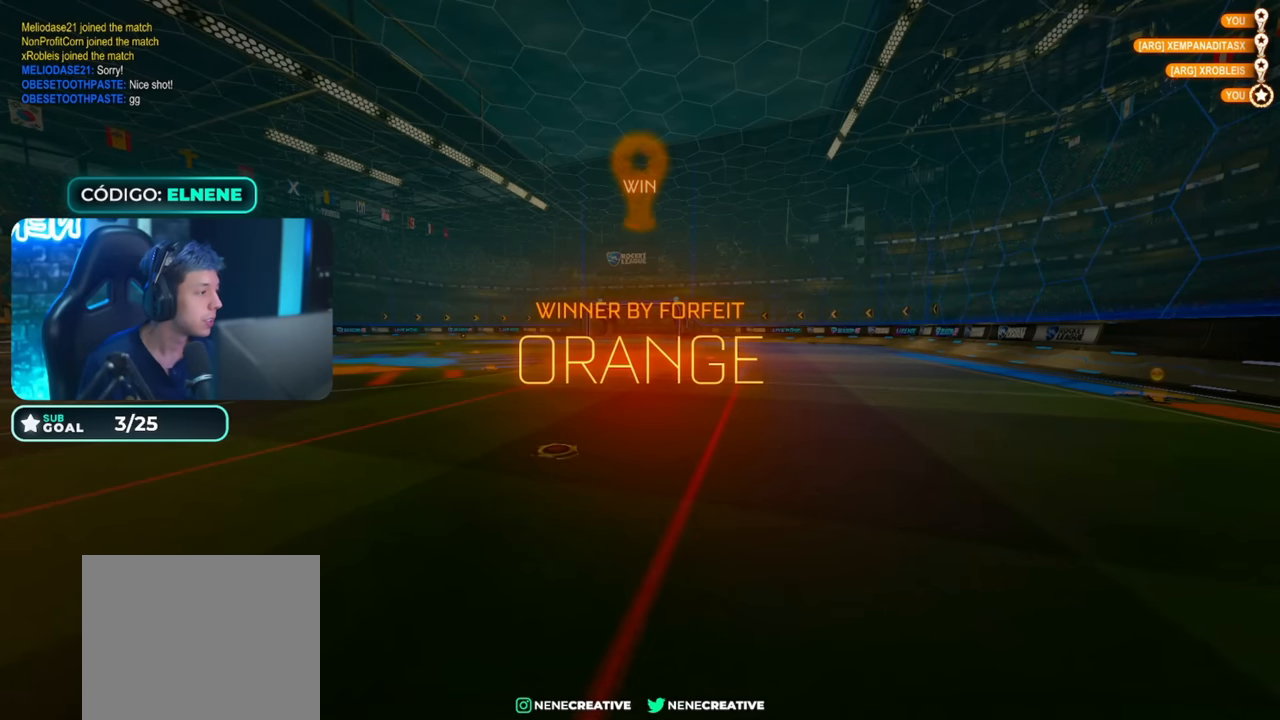
{"dt_ms": 500, "buttons": [], "left_stick": "center", "right_stick": "center", "events": []}
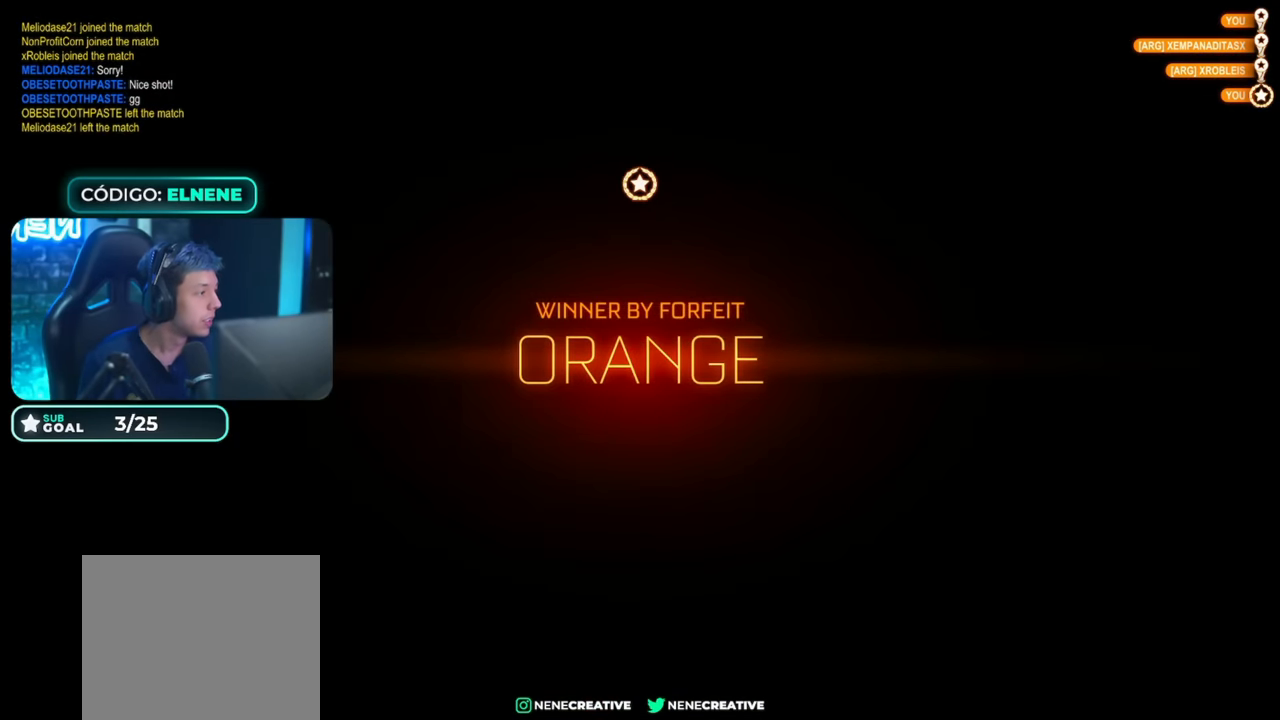
{"dt_ms": 500, "buttons": [], "left_stick": "center", "right_stick": "center", "events": []}
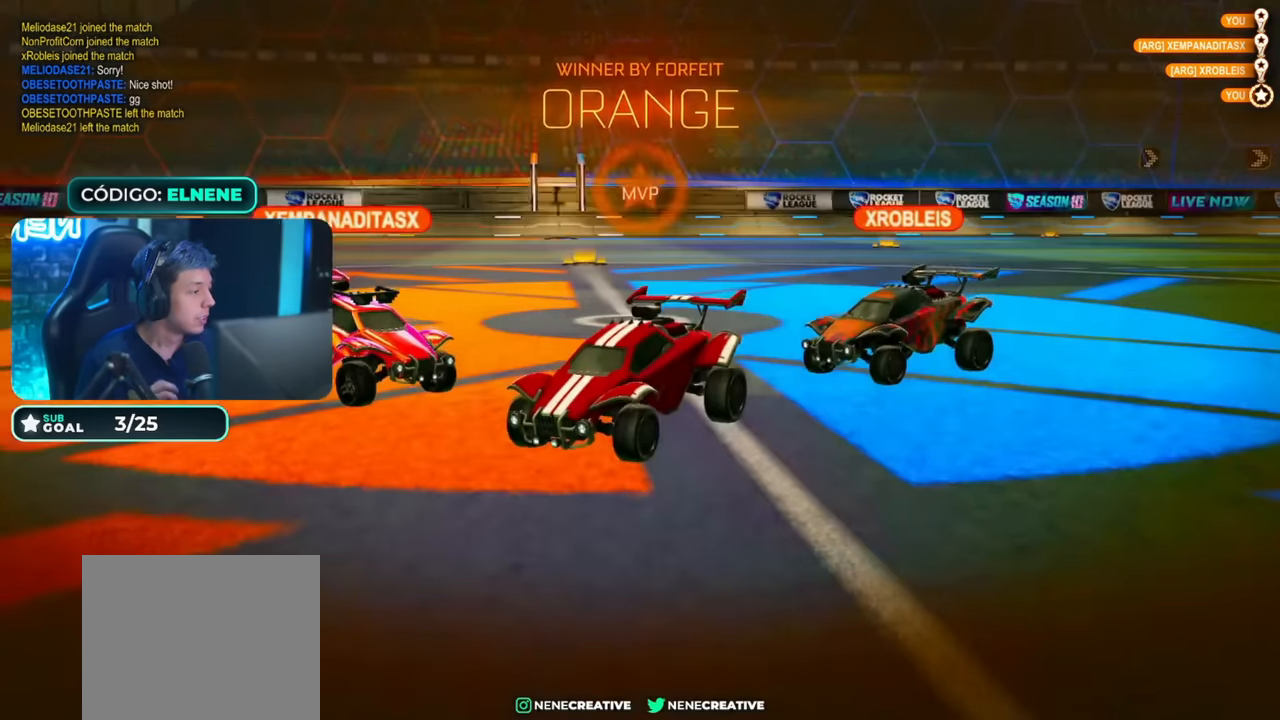
{"dt_ms": 500, "buttons": ["R2"], "left_stick": "down-left", "right_stick": "center"}
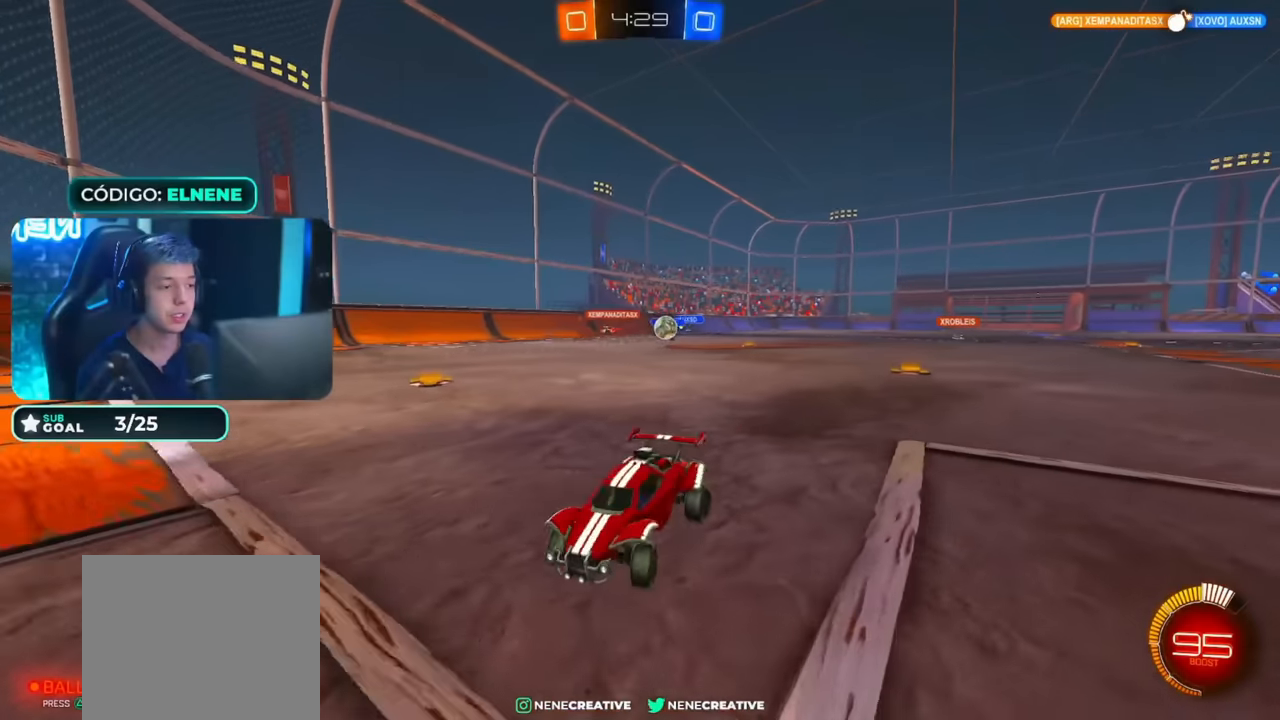
{"dt_ms": 500, "buttons": ["CIRCLE", "R2"], "left_stick": "down-left", "right_stick": "center", "events": [[17, "SQUARE", "down"], [67, "SQUARE", "up"], [234, "CIRCLE", "down"]]}
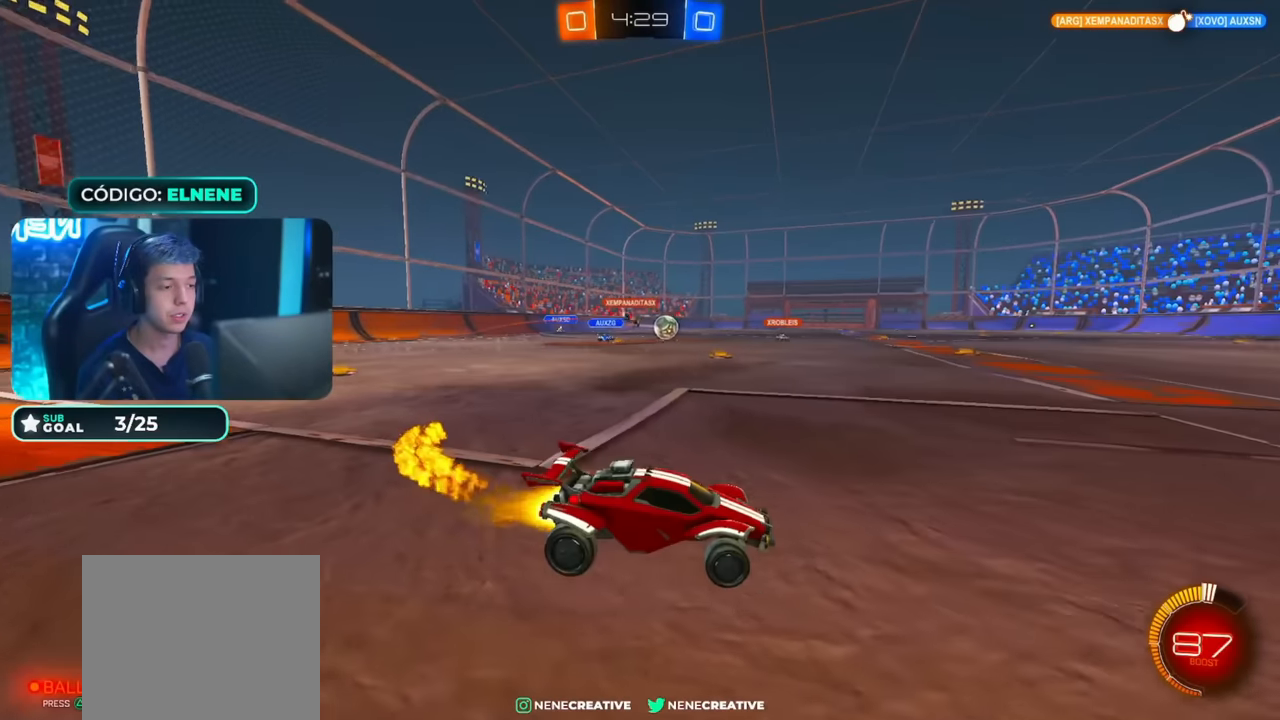
{"dt_ms": 500, "buttons": ["CROSS", "CIRCLE", "L2", "R2"], "left_stick": "up-right", "right_stick": "center", "events": [[17, "left_stick", "center"], [84, "left_stick", "down-left"], [334, "CROSS", "down"], [384, "CROSS", "up"], [384, "left_stick", "center"], [434, "L2", "down"], [434, "left_stick", "up-right"], [484, "CROSS", "down"]]}
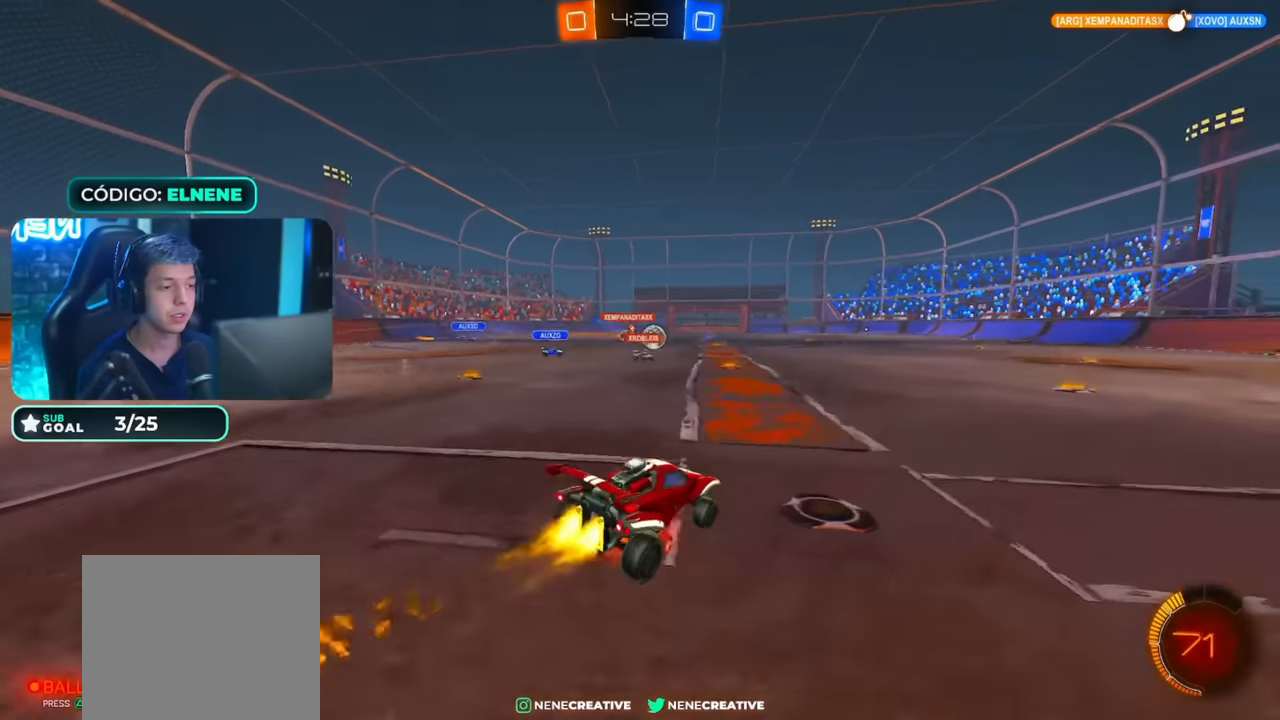
{"dt_ms": 1000, "buttons": ["R2"], "left_stick": "center", "right_stick": "center"}
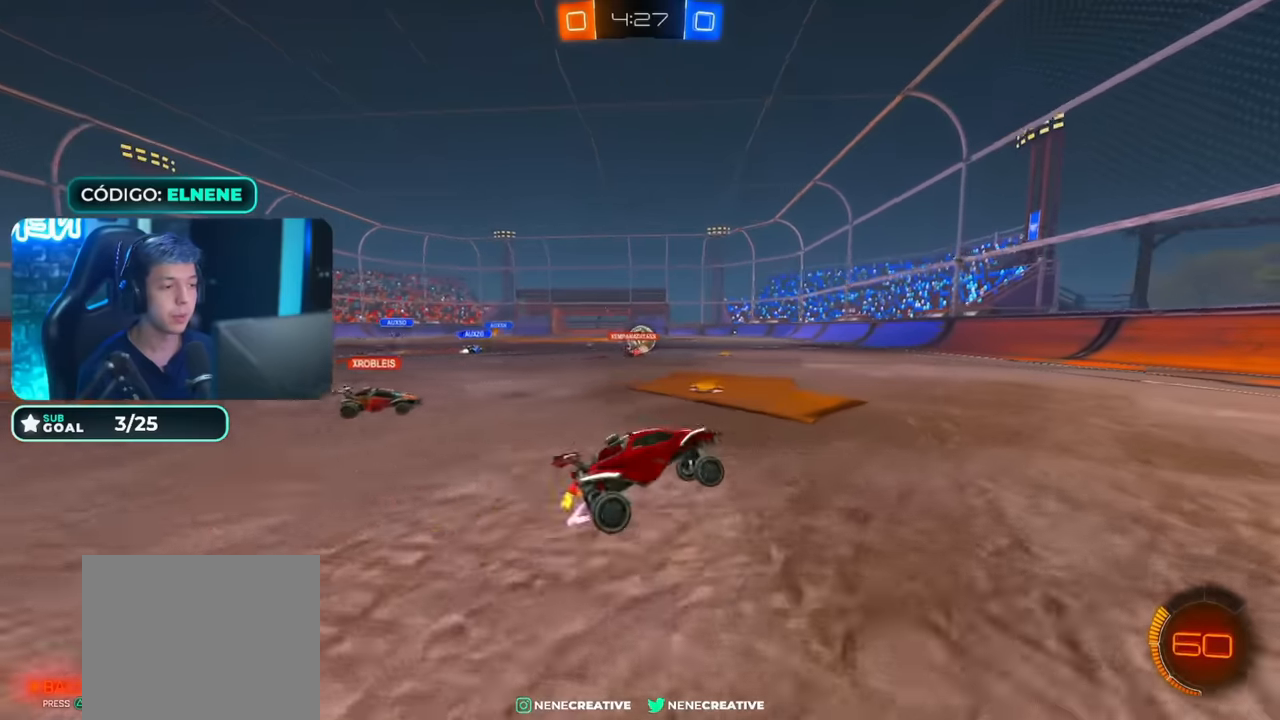
{"dt_ms": 500, "buttons": ["R2"], "left_stick": "center", "right_stick": "center", "events": [[133, "left_stick", "right"], [216, "left_stick", "center"]]}
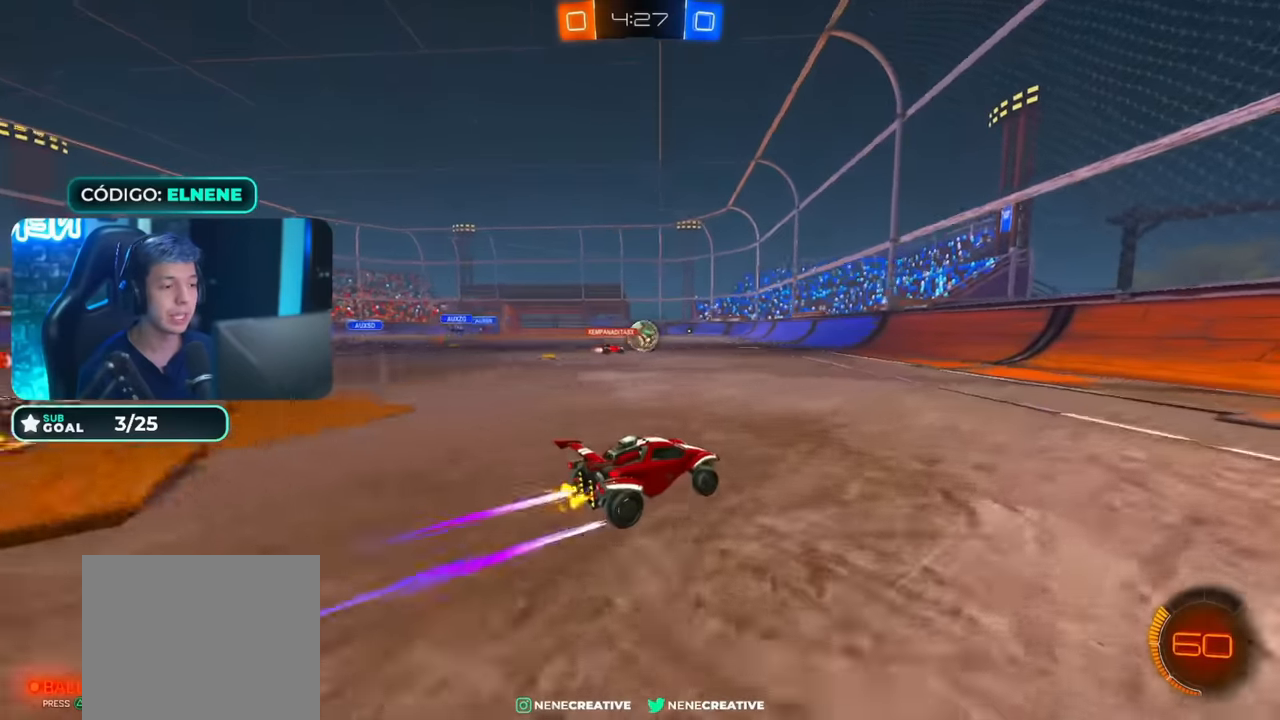
{"dt_ms": 500, "buttons": ["R2"], "left_stick": "center", "right_stick": "center", "events": []}
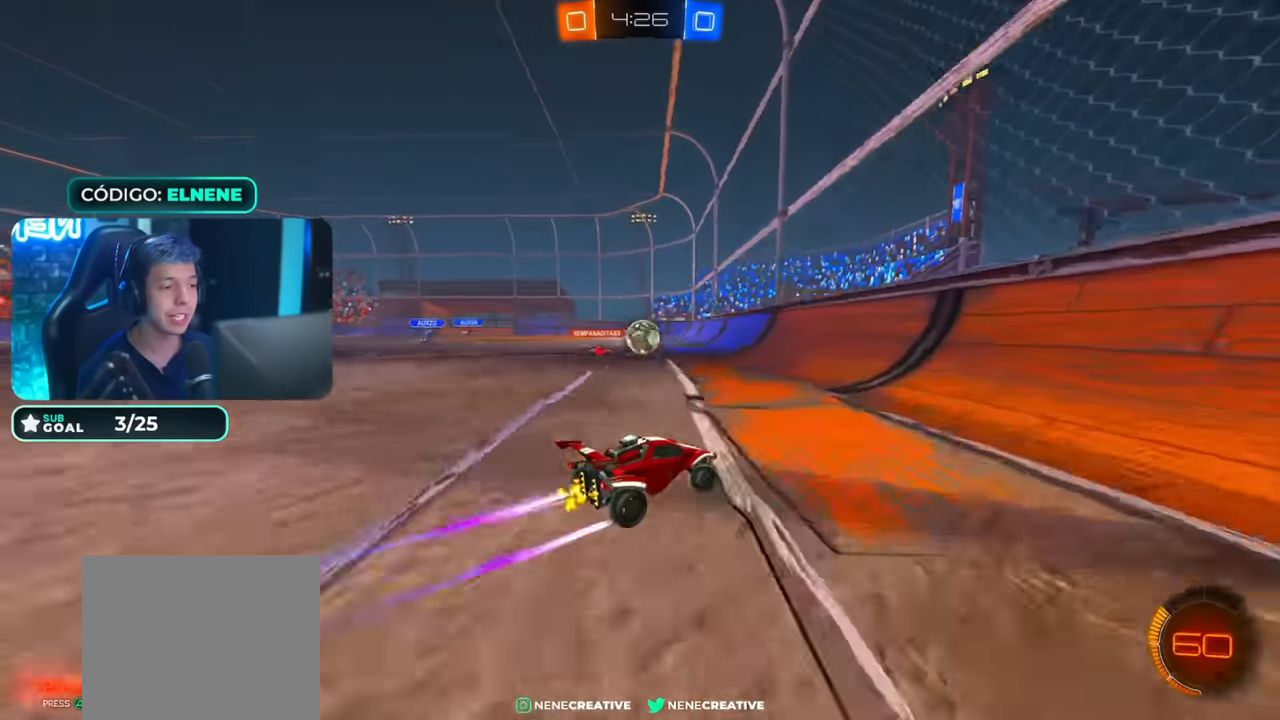
{"dt_ms": 500, "buttons": ["CIRCLE", "R2"], "left_stick": "center", "right_stick": "center", "events": [[483, "CIRCLE", "down"]]}
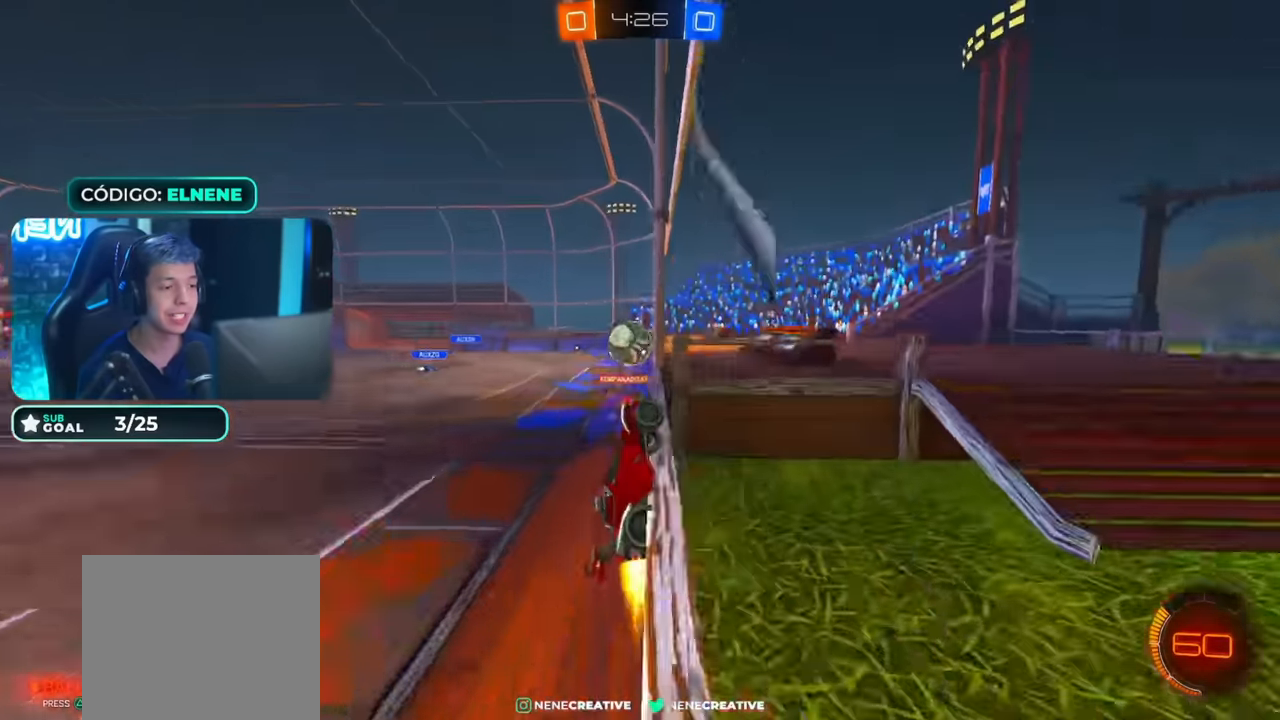
{"dt_ms": 500, "buttons": ["R2"], "left_stick": "center", "right_stick": "center", "events": [[33, "left_stick", "up-right"], [183, "left_stick", "center"], [316, "CIRCLE", "up"]]}